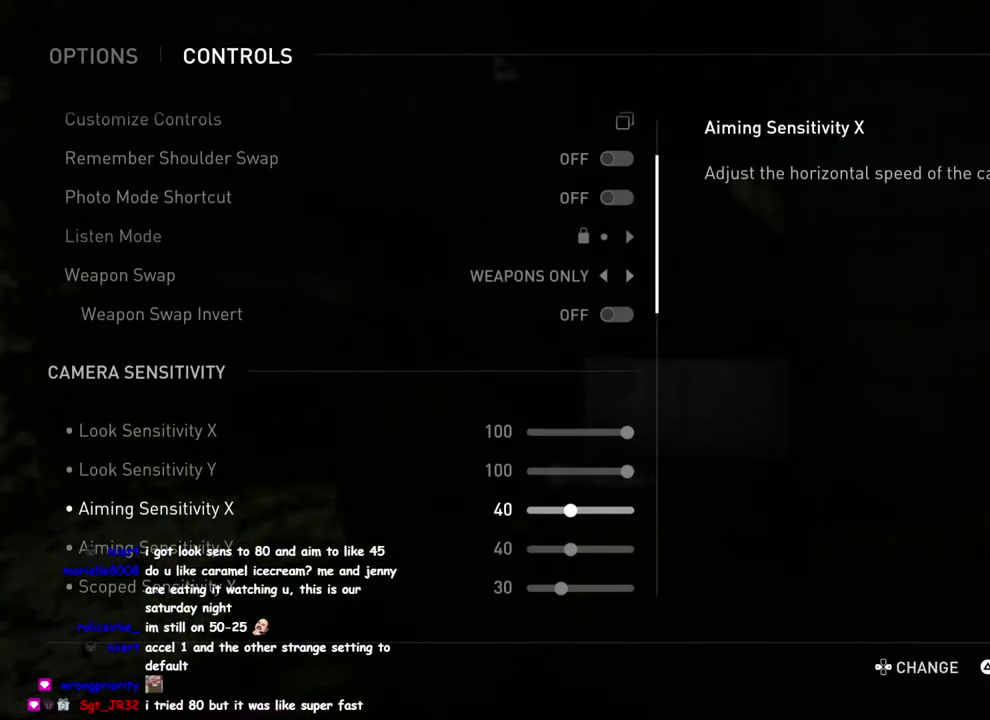
Gameplay with a controller (PlayStation layout); each line is a JSON object with the inputs held at the frame after it. "events" lists button and stick changes between this image and that frame as [ms after this image, input, new state], when the widget could be followed in between. This overlay highlights the sticks when they move; stick clicks (L3 R3) are not distinguishable. Not read: L1 R1.
{"buttons": ["DPAD_RIGHT"], "left_stick": "center", "right_stick": "center", "events": [[383, "DPAD_RIGHT", "down"]]}
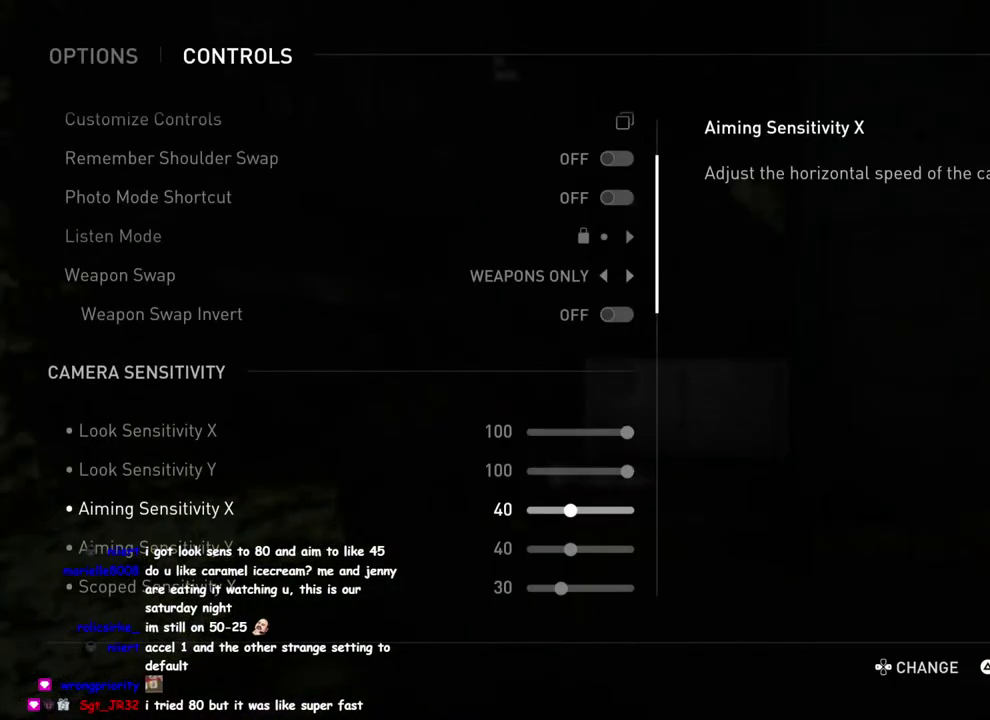
{"buttons": ["DPAD_RIGHT"], "left_stick": "center", "right_stick": "center", "events": []}
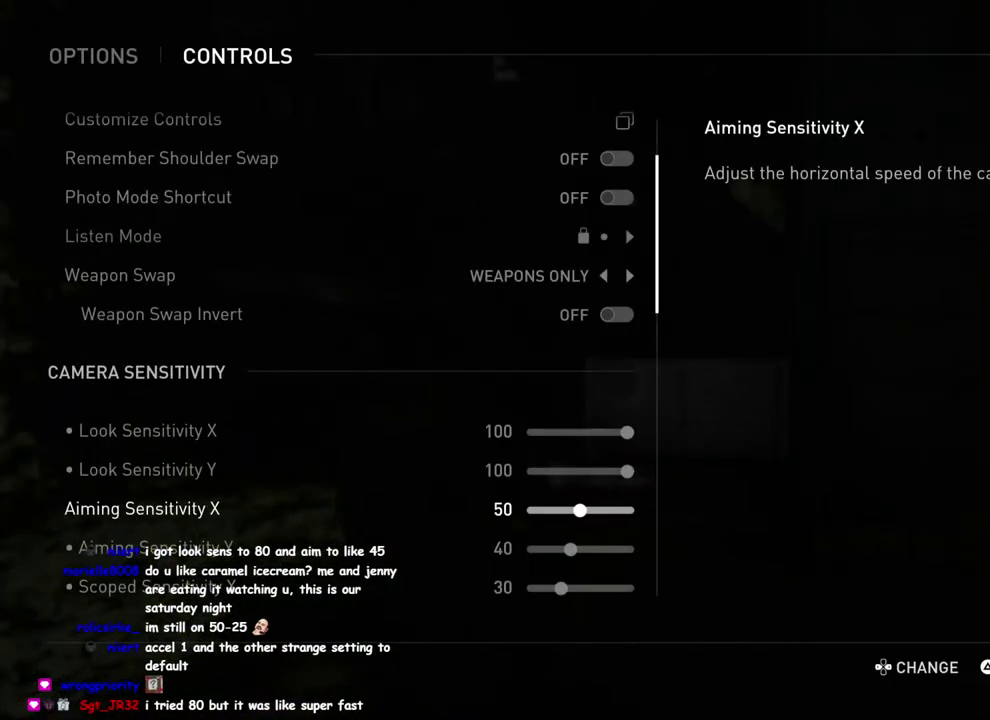
{"buttons": ["DPAD_RIGHT"], "left_stick": "center", "right_stick": "center", "events": []}
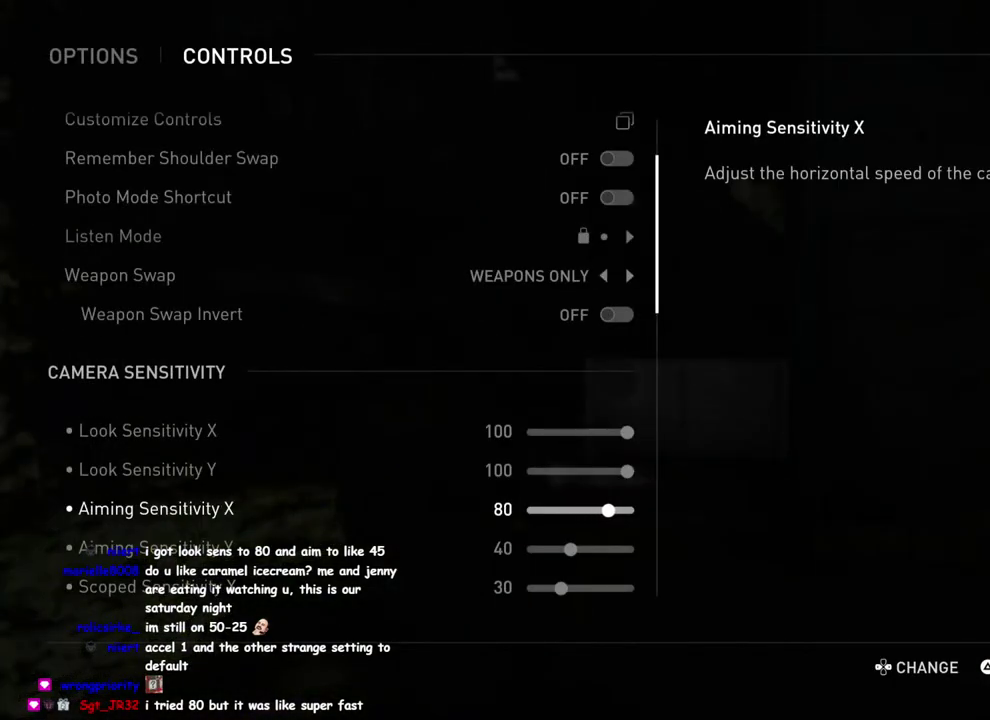
{"buttons": ["DPAD_DOWN"], "left_stick": "center", "right_stick": "center", "events": [[350, "DPAD_RIGHT", "up"], [450, "DPAD_DOWN", "down"]]}
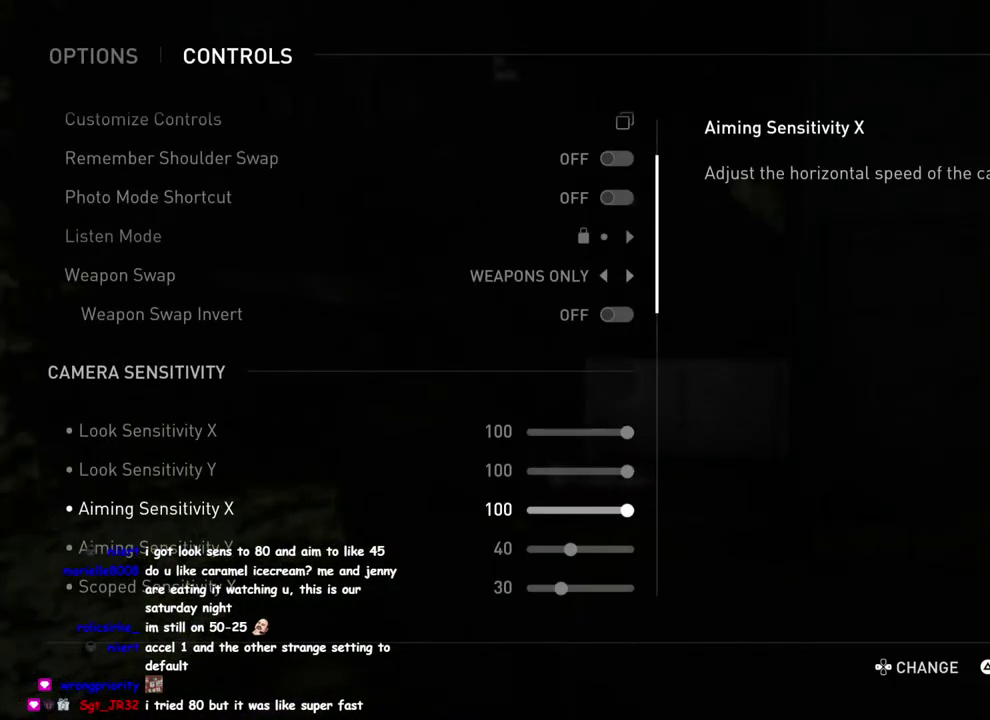
{"buttons": ["DPAD_RIGHT"], "left_stick": "center", "right_stick": "center", "events": [[67, "DPAD_DOWN", "up"], [183, "DPAD_RIGHT", "down"]]}
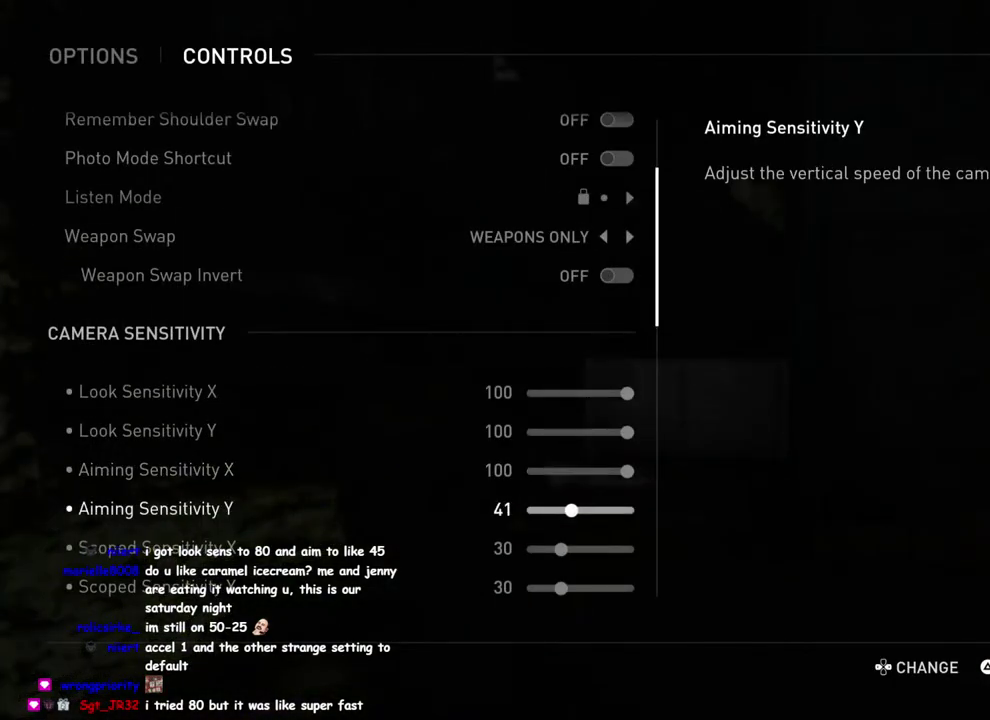
{"buttons": ["DPAD_RIGHT"], "left_stick": "center", "right_stick": "center", "events": []}
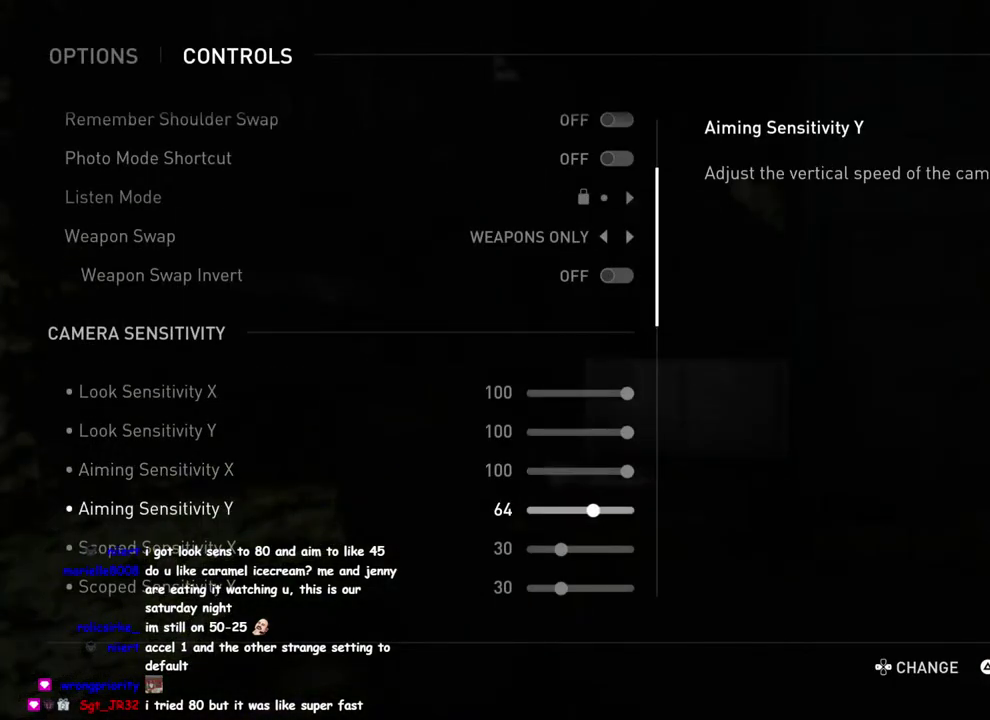
{"buttons": ["DPAD_RIGHT"], "left_stick": "center", "right_stick": "center", "events": []}
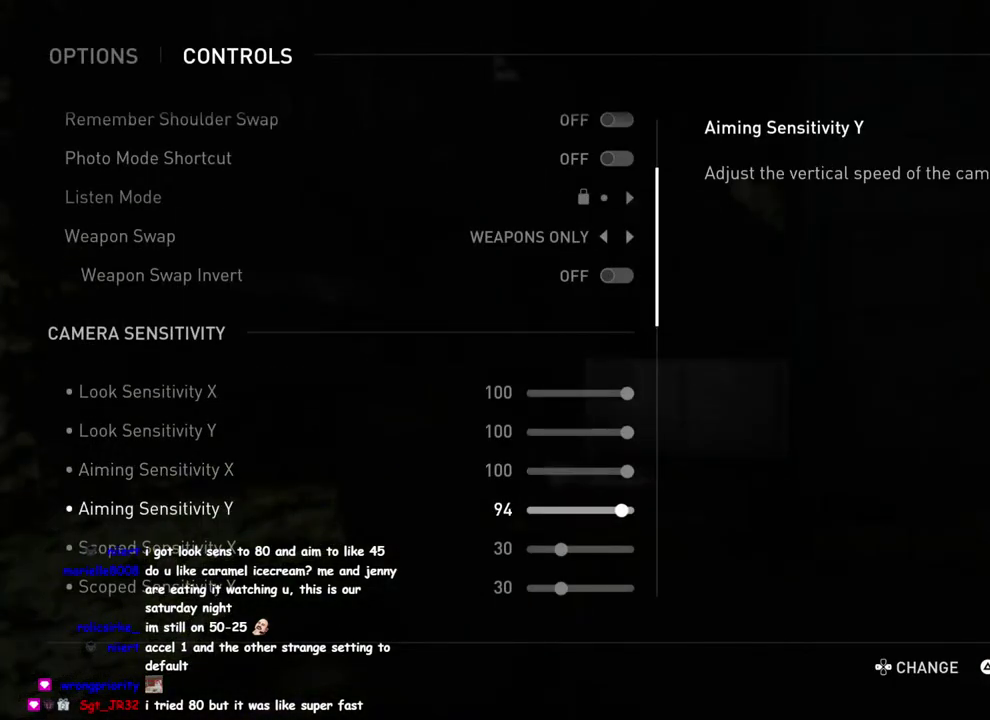
{"buttons": [], "left_stick": "center", "right_stick": "center", "events": [[150, "DPAD_RIGHT", "up"]]}
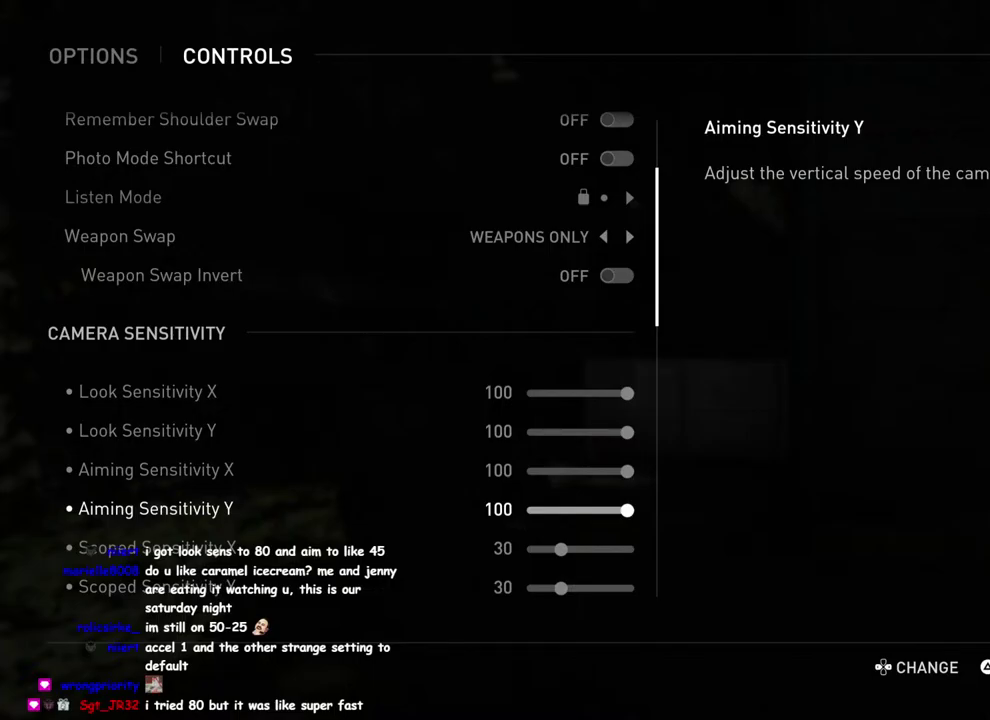
{"buttons": ["CIRCLE"], "left_stick": "center", "right_stick": "center", "events": [[217, "CIRCLE", "down"], [333, "CIRCLE", "up"], [500, "CIRCLE", "down"]]}
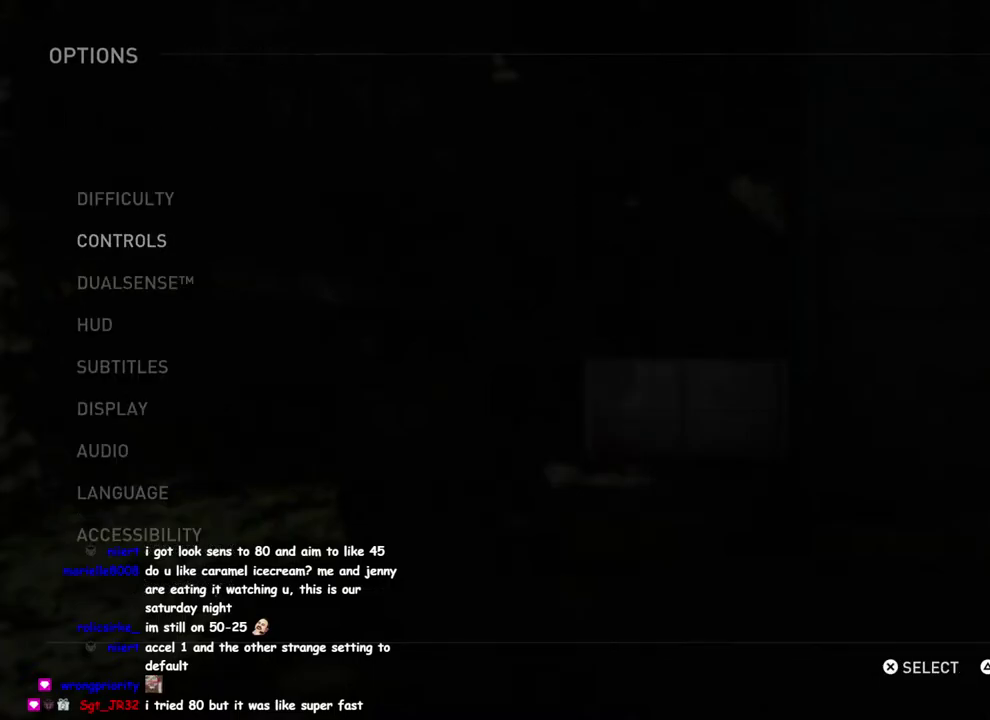
{"buttons": [], "left_stick": "center", "right_stick": "center", "events": [[100, "CIRCLE", "up"], [200, "CIRCLE", "down"], [300, "CIRCLE", "up"], [383, "CIRCLE", "down"], [467, "CIRCLE", "up"]]}
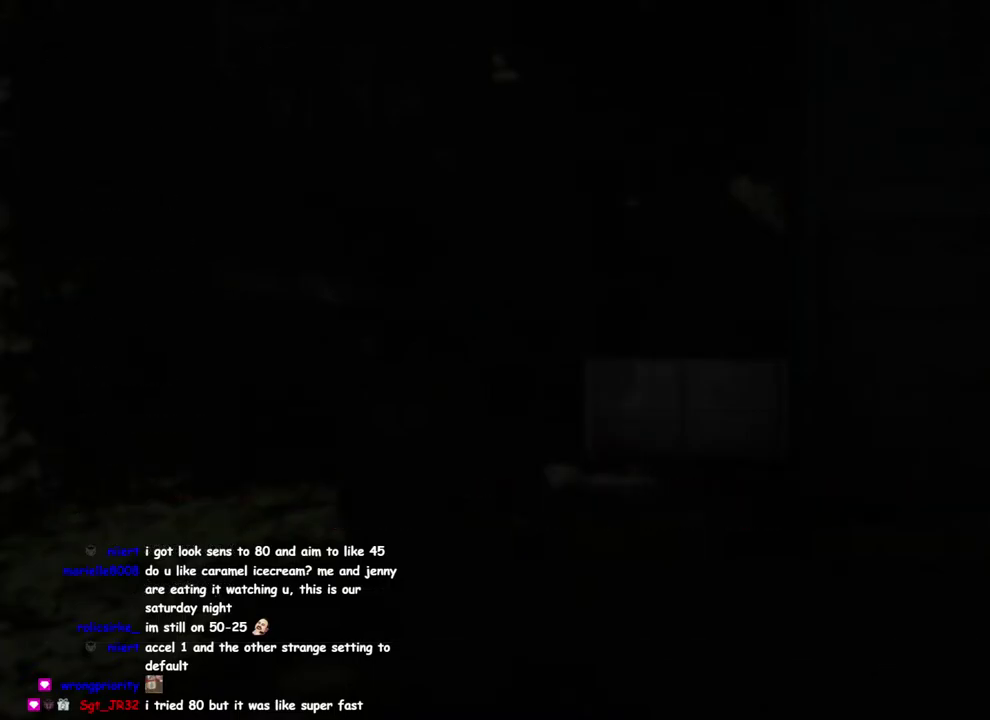
{"buttons": ["L2"], "left_stick": "down-left", "right_stick": "left", "events": [[167, "left_stick", "down-left"], [233, "right_stick", "left"], [500, "L2", "down"]]}
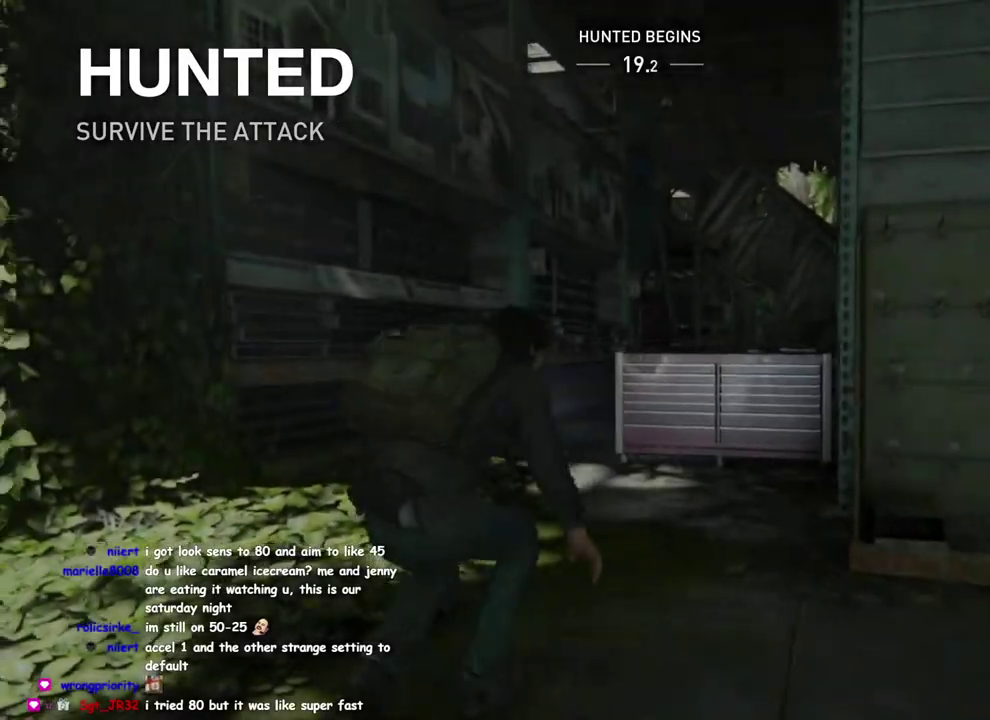
{"buttons": ["L2"], "left_stick": "up-left", "right_stick": "left", "events": [[383, "left_stick", "left"], [483, "left_stick", "up-left"]]}
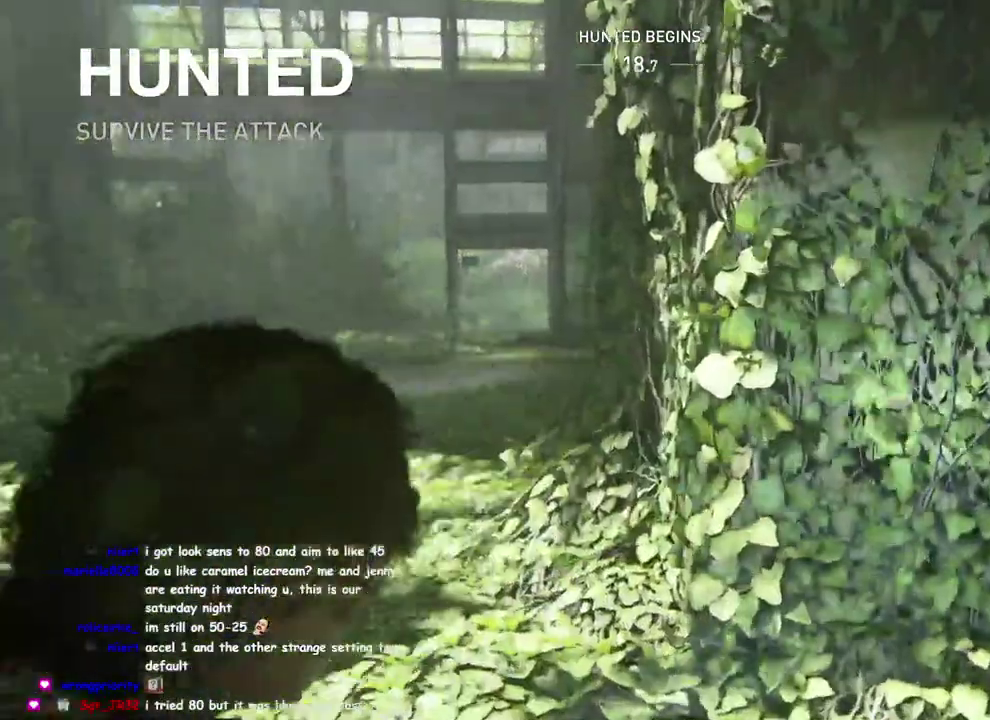
{"buttons": ["L2"], "left_stick": "center", "right_stick": "up-left"}
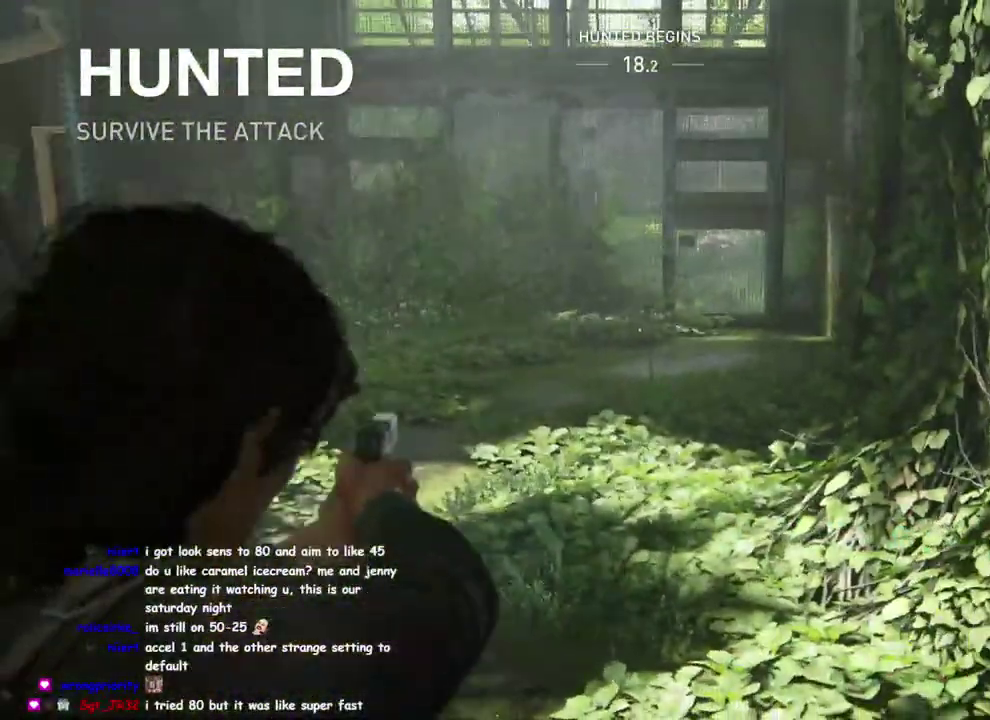
{"buttons": ["L2"], "left_stick": "center", "right_stick": "up", "events": [[50, "right_stick", "left"], [150, "right_stick", "down-left"], [317, "right_stick", "down-right"], [400, "right_stick", "up-right"], [450, "right_stick", "up"]]}
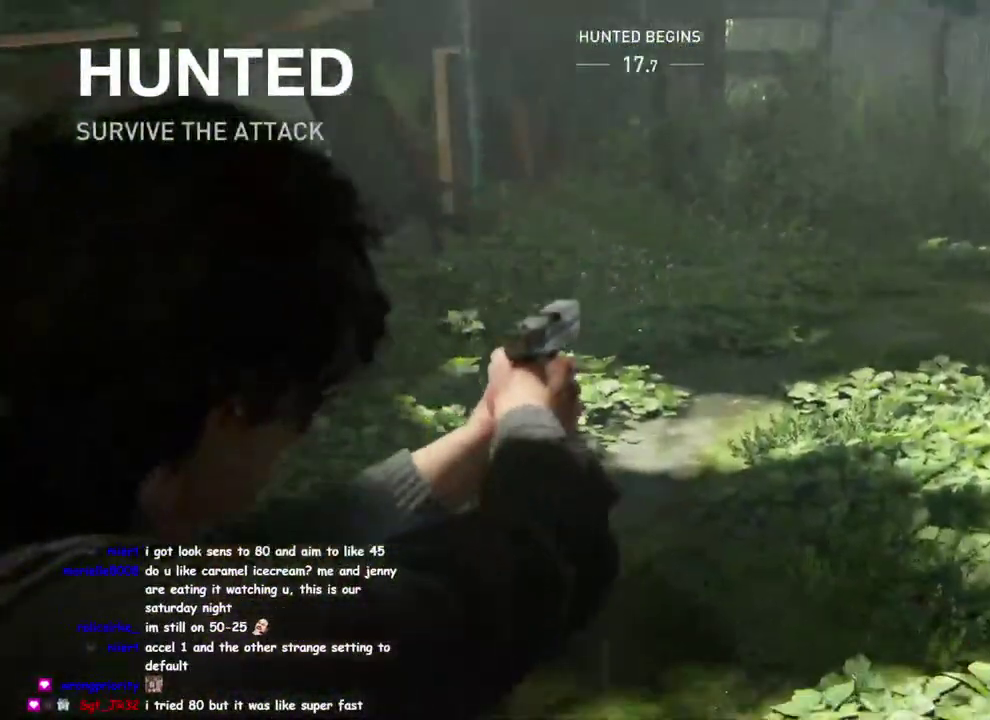
{"buttons": [], "left_stick": "up-right", "right_stick": "center", "events": [[33, "right_stick", "up-left"], [167, "right_stick", "down-left"], [267, "left_stick", "right"], [317, "L2", "up"], [350, "left_stick", "up-right"], [367, "right_stick", "center"]]}
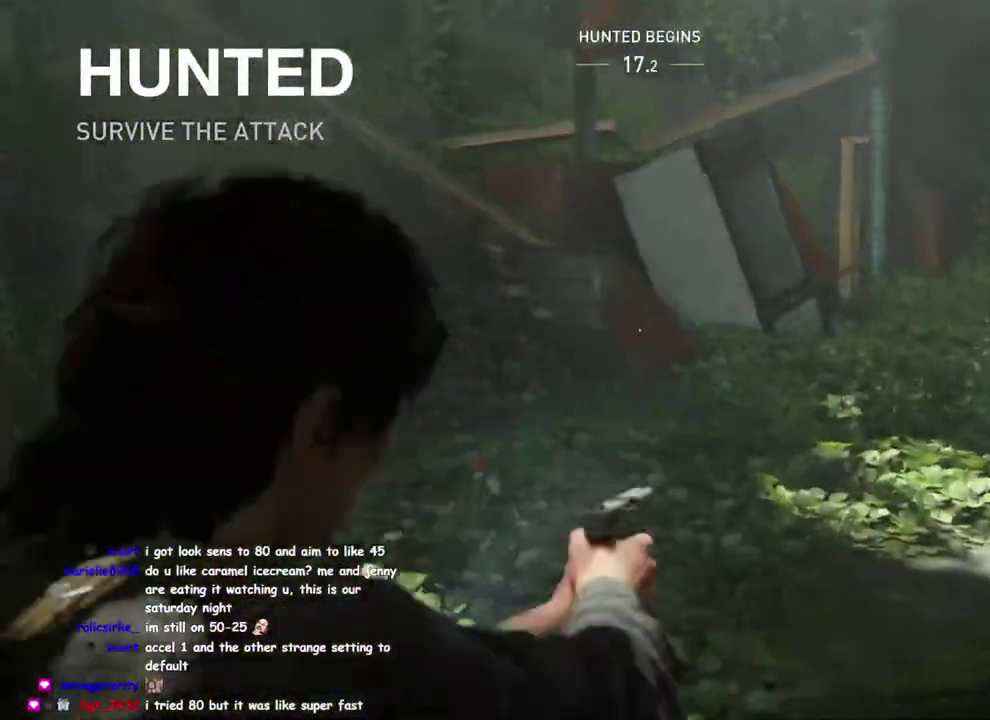
{"buttons": [], "left_stick": "up-right", "right_stick": "center", "events": [[217, "R2", "down"], [383, "R2", "up"]]}
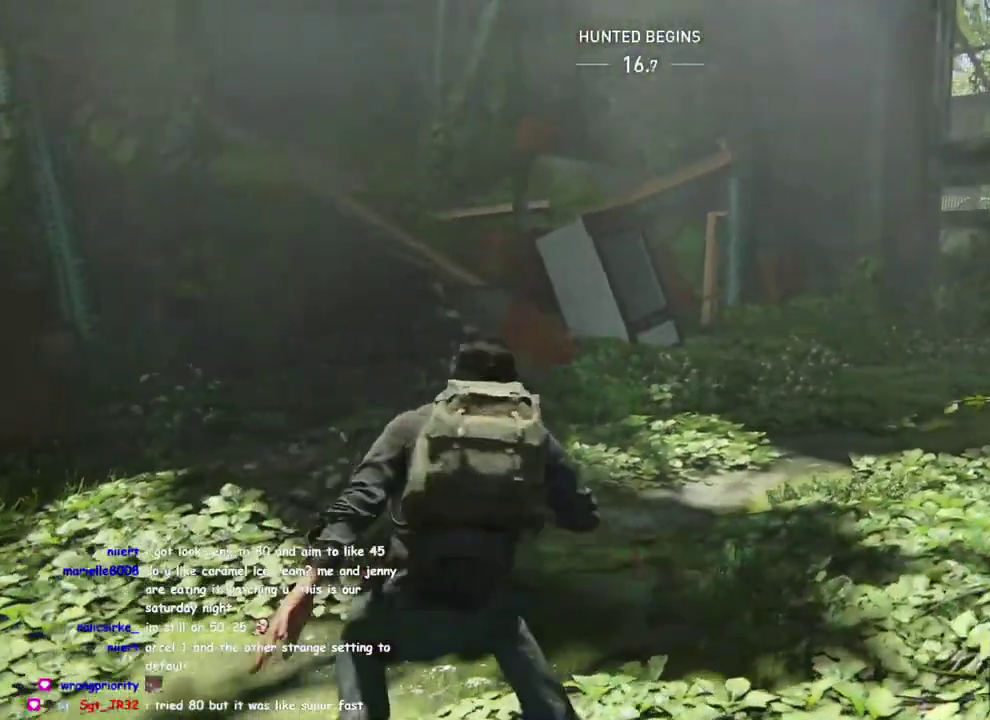
{"buttons": [], "left_stick": "up-right", "right_stick": "down-left"}
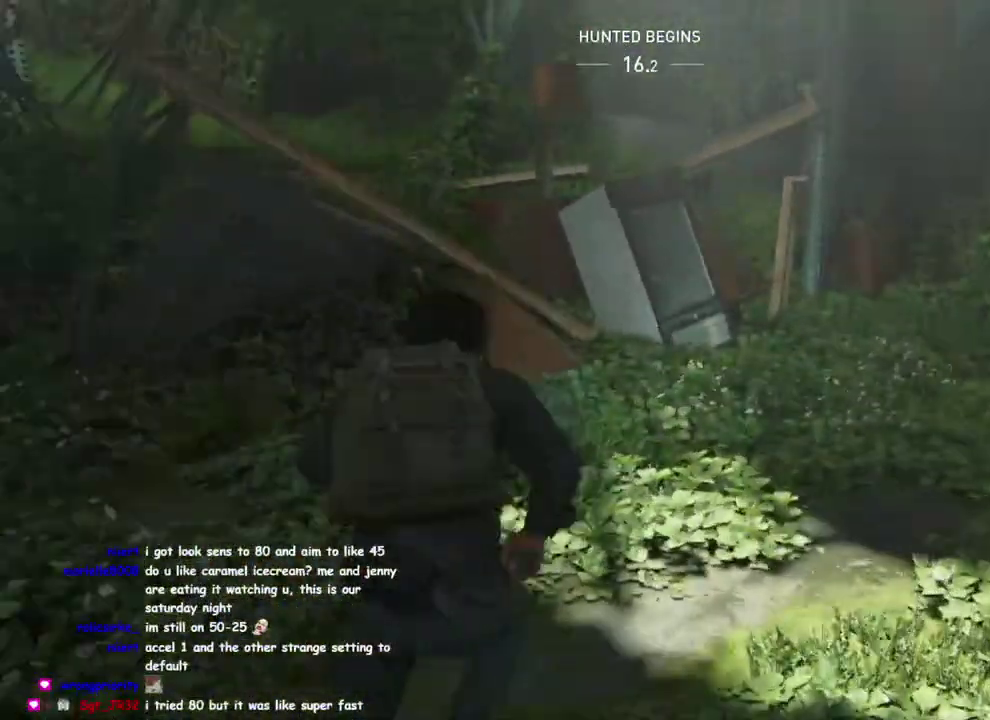
{"buttons": [], "left_stick": "up", "right_stick": "center"}
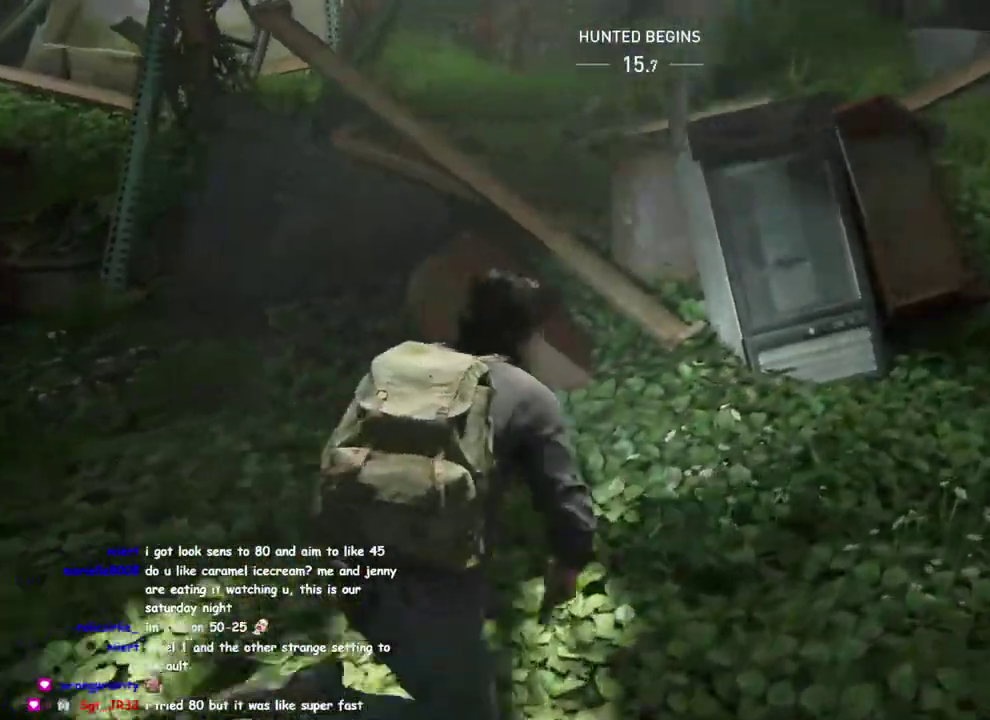
{"buttons": [], "left_stick": "up", "right_stick": "center", "events": [[217, "SQUARE", "down"], [367, "SQUARE", "up"]]}
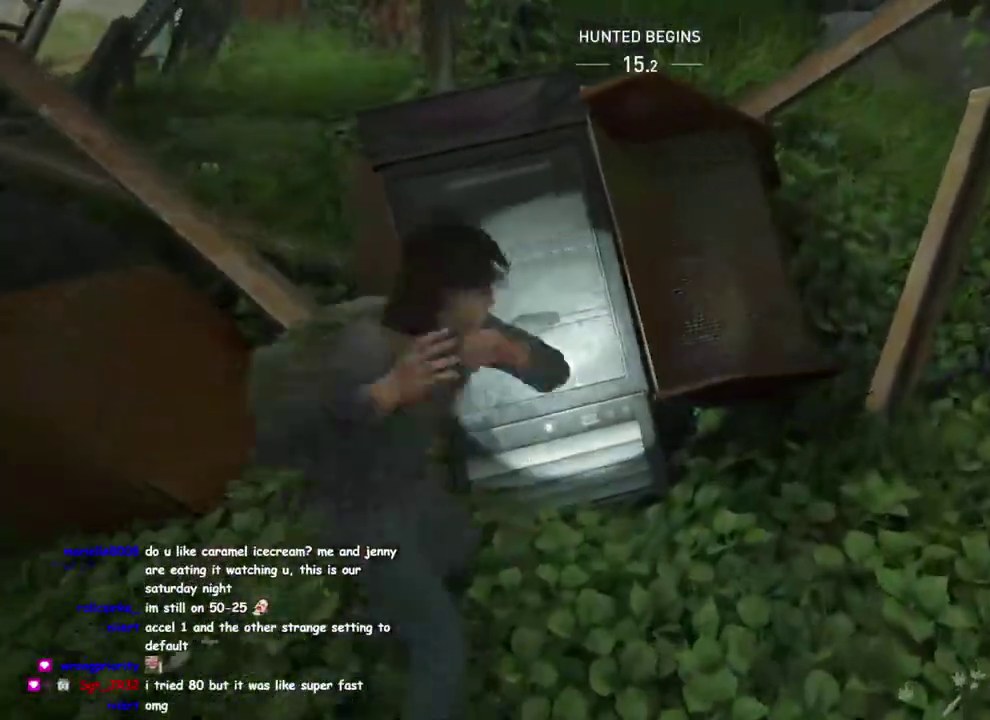
{"buttons": ["TRIANGLE"], "left_stick": "left", "right_stick": "down-right"}
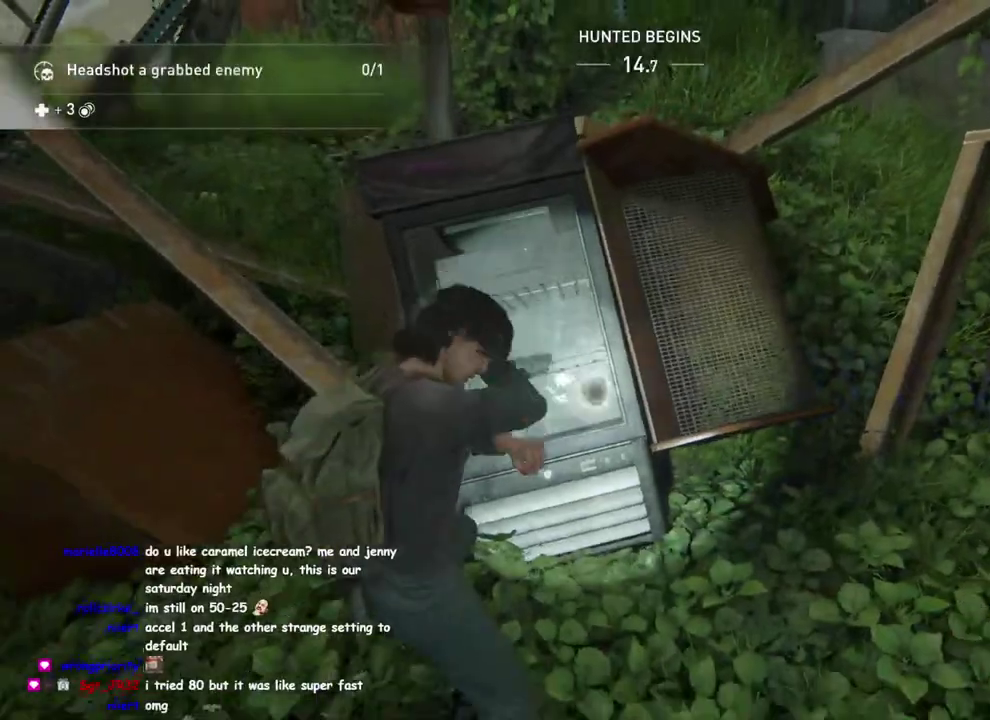
{"buttons": [], "left_stick": "right", "right_stick": "right"}
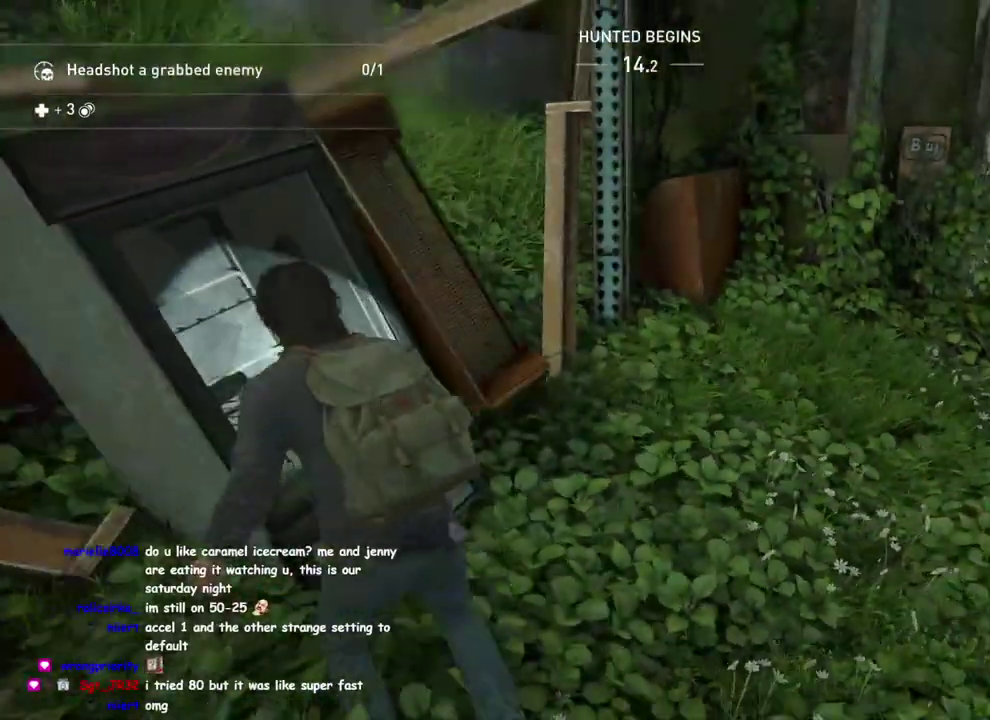
{"buttons": [], "left_stick": "up", "right_stick": "down-right", "events": [[100, "left_stick", "down-left"], [183, "right_stick", "up-right"], [217, "left_stick", "up"], [250, "right_stick", "center"], [383, "right_stick", "right"], [450, "right_stick", "down-right"]]}
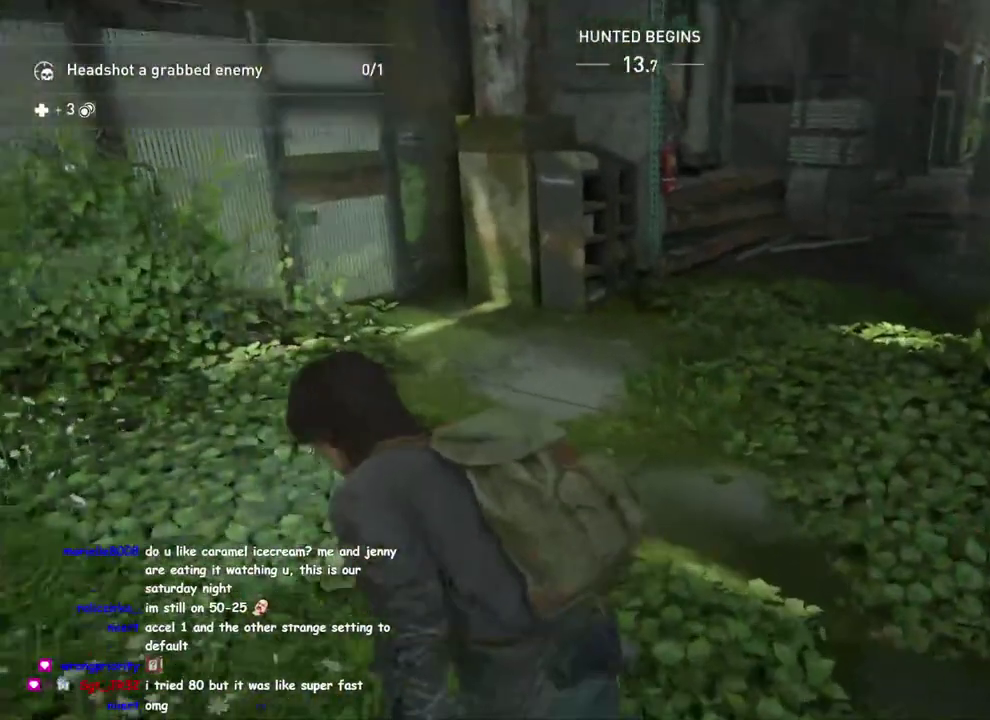
{"buttons": [], "left_stick": "up", "right_stick": "center", "events": [[33, "right_stick", "center"], [183, "left_stick", "up-left"], [483, "left_stick", "up"]]}
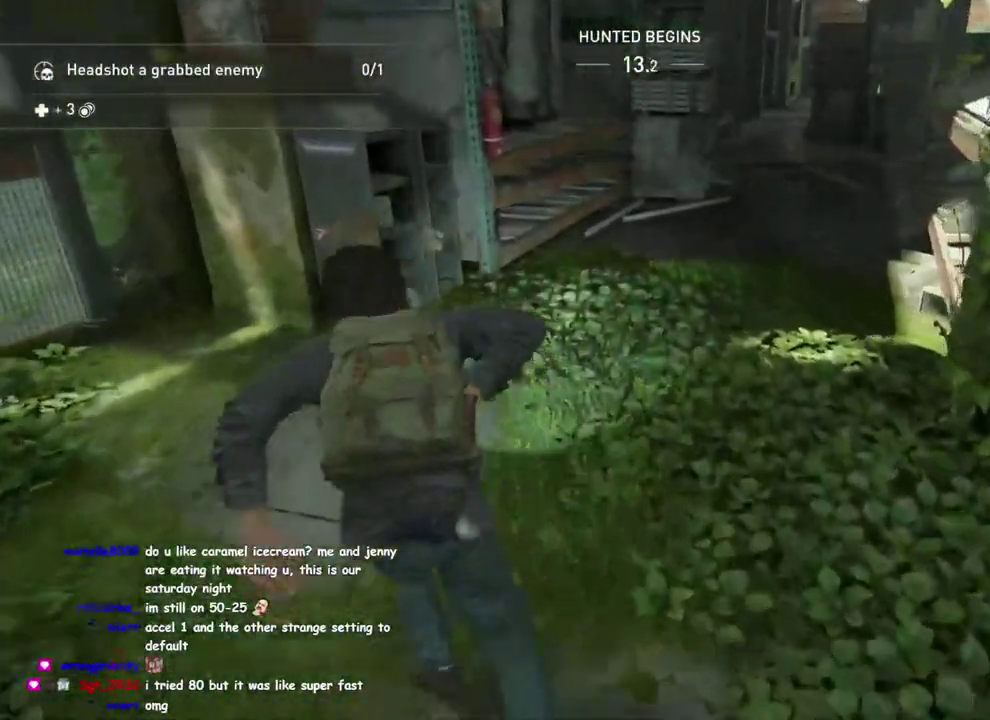
{"buttons": [], "left_stick": "up-right", "right_stick": "center"}
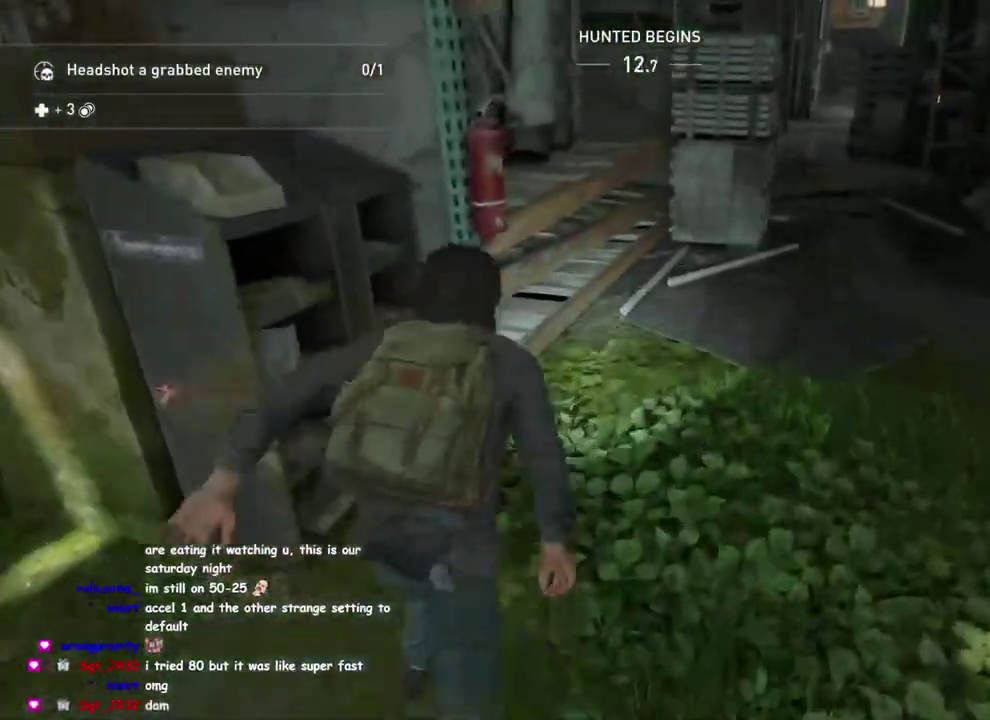
{"buttons": [], "left_stick": "up-right", "right_stick": "right"}
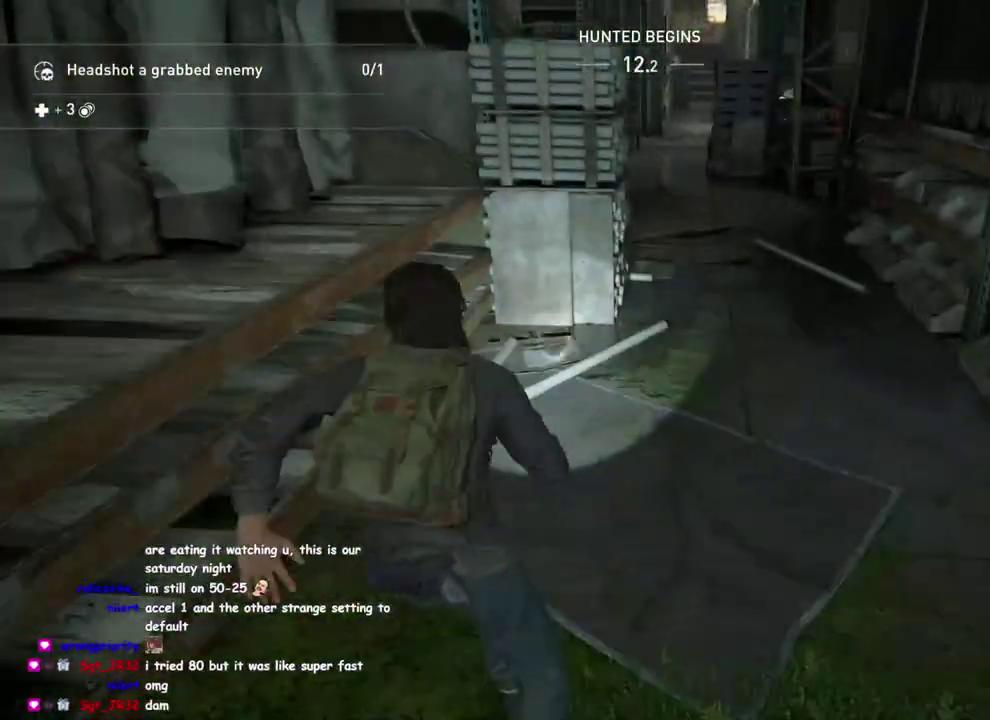
{"buttons": [], "left_stick": "up", "right_stick": "center", "events": [[17, "right_stick", "center"], [167, "right_stick", "down-left"], [300, "right_stick", "center"], [433, "left_stick", "up"]]}
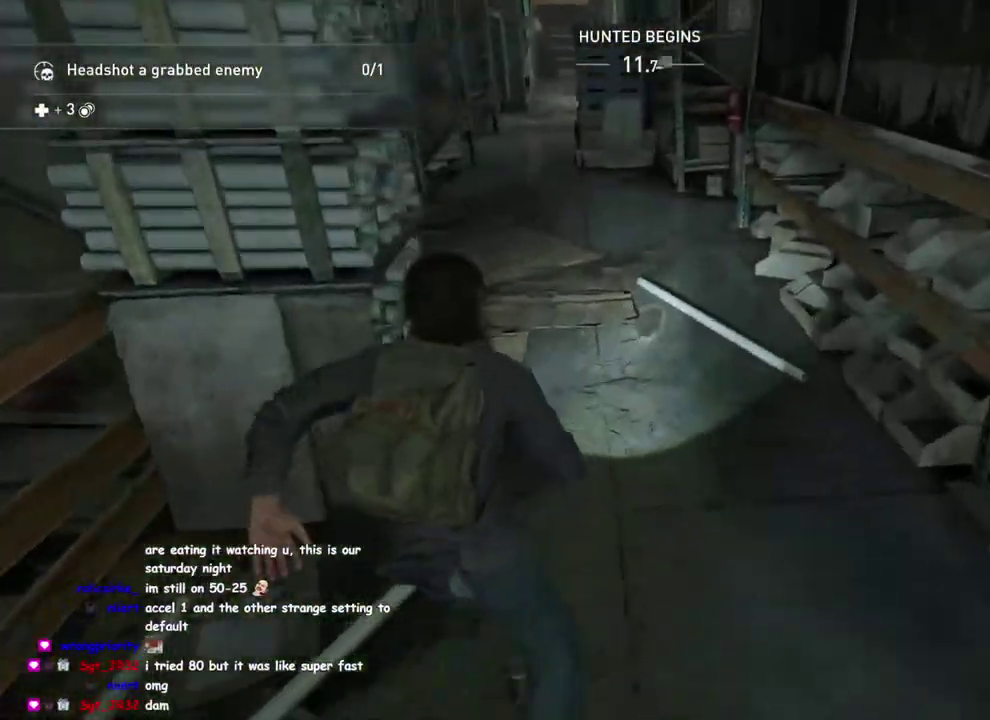
{"buttons": ["R2"], "left_stick": "up", "right_stick": "center", "events": [[383, "R2", "down"]]}
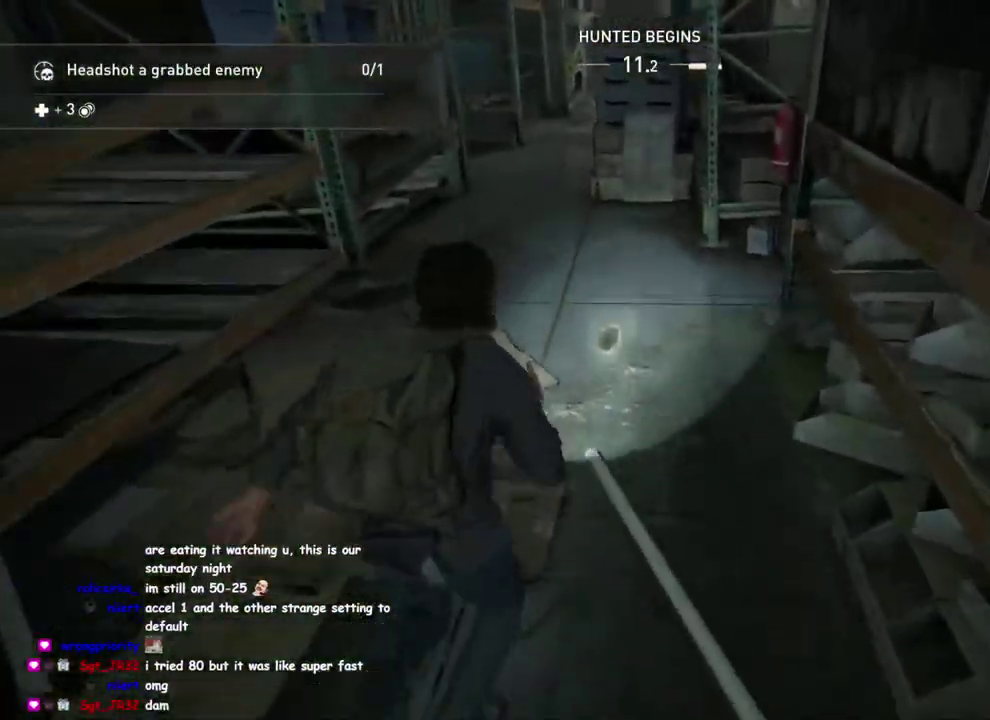
{"buttons": [], "left_stick": "up-left", "right_stick": "center", "events": [[33, "R2", "up"], [383, "left_stick", "up-left"]]}
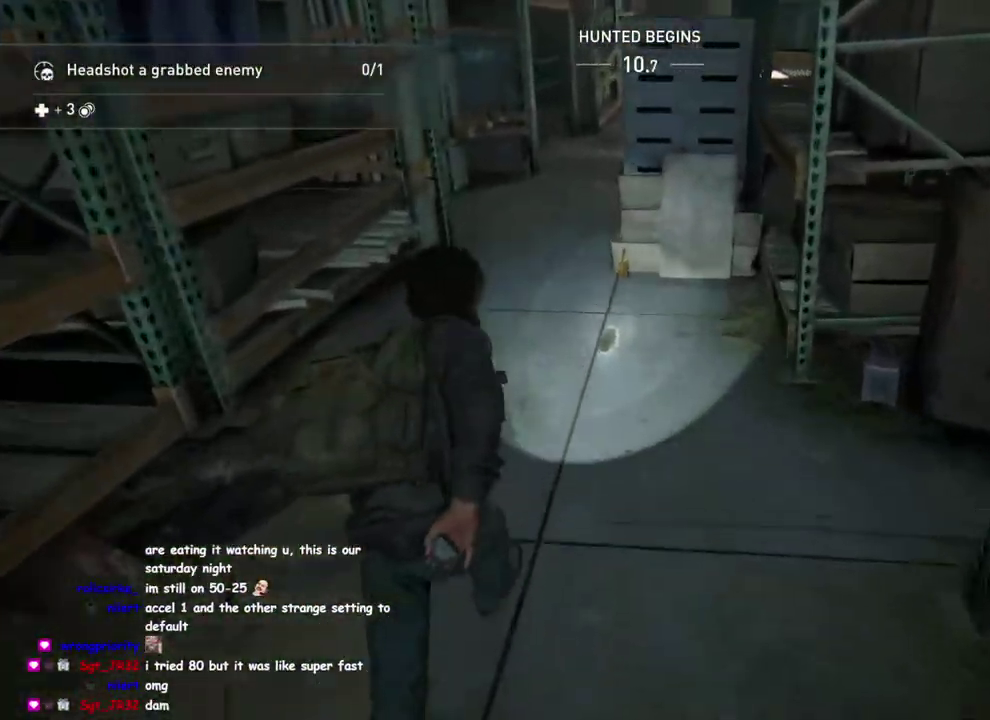
{"buttons": [], "left_stick": "up", "right_stick": "center", "events": [[33, "left_stick", "up"], [283, "TRIANGLE", "down"], [417, "TRIANGLE", "up"]]}